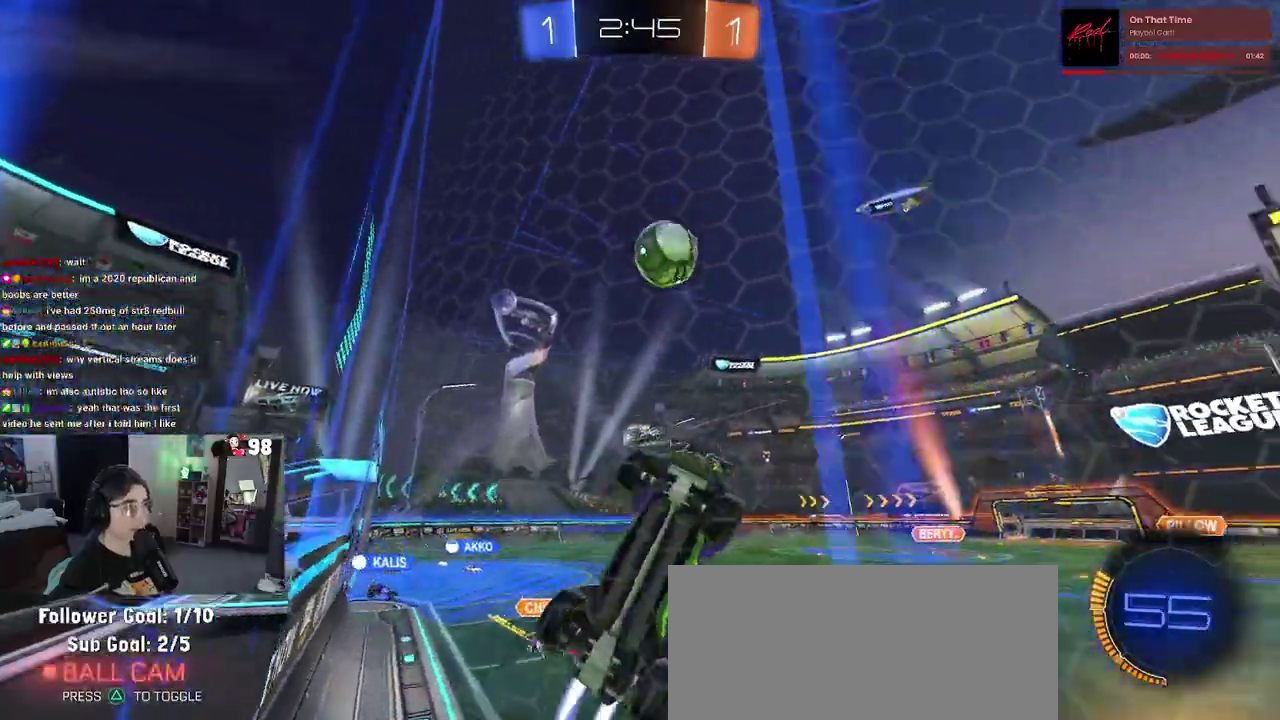
Gameplay with a controller (PlayStation layout); each line is a JSON object with the inputs held at the frame after it. "events" lists button and stick changes between this image and that frame as [ms after this image, input, new state], when the widget could be followed in between. Not read: L1 R1.
{"buttons": ["R2"], "left_stick": "left", "right_stick": "center"}
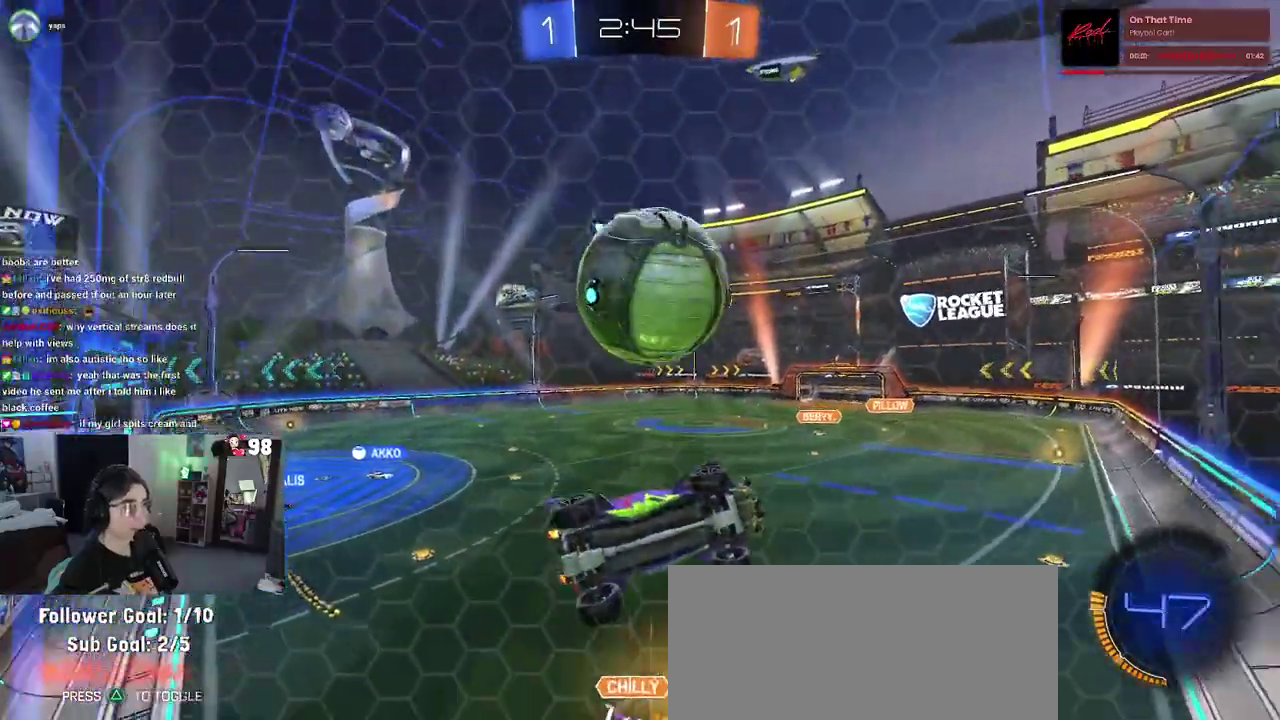
{"buttons": ["R2"], "left_stick": "center", "right_stick": "center", "events": [[117, "R2", "up"], [117, "left_stick", "center"], [217, "R2", "down"], [383, "left_stick", "left"], [467, "left_stick", "center"]]}
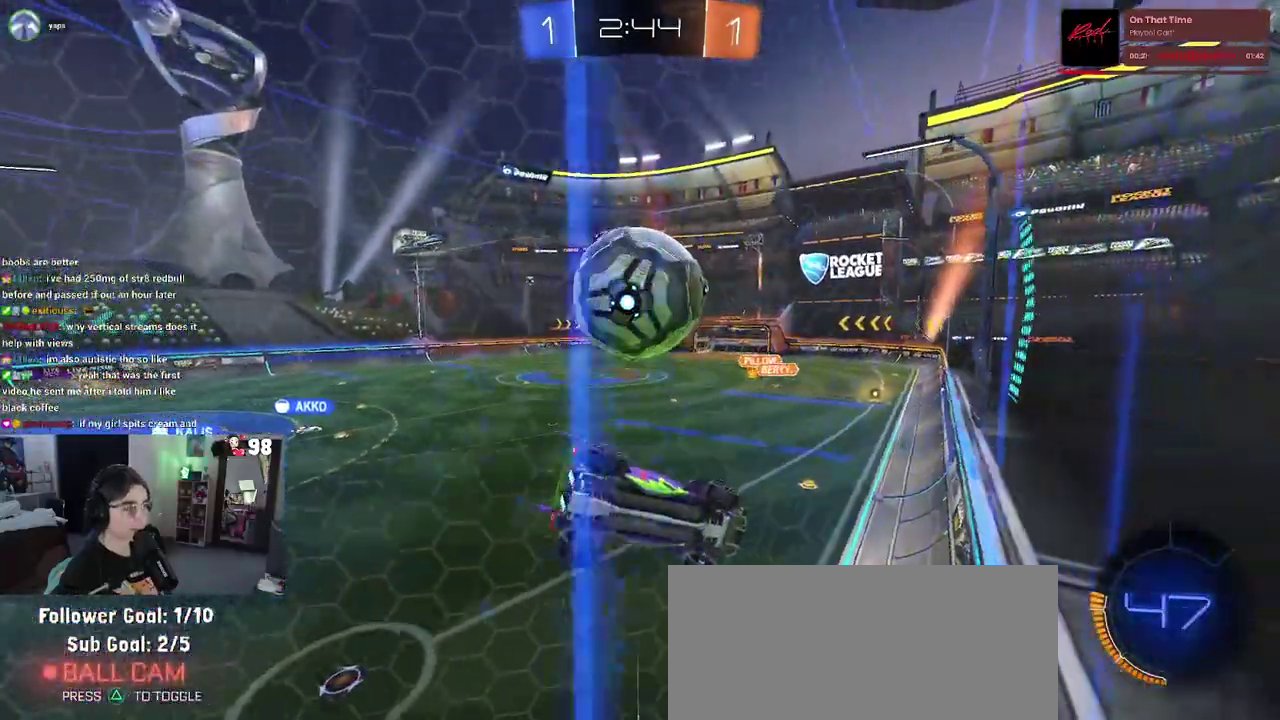
{"buttons": ["L2", "R2"], "left_stick": "left", "right_stick": "center", "events": [[383, "R2", "up"], [383, "left_stick", "left"], [417, "L2", "down"], [500, "R2", "down"]]}
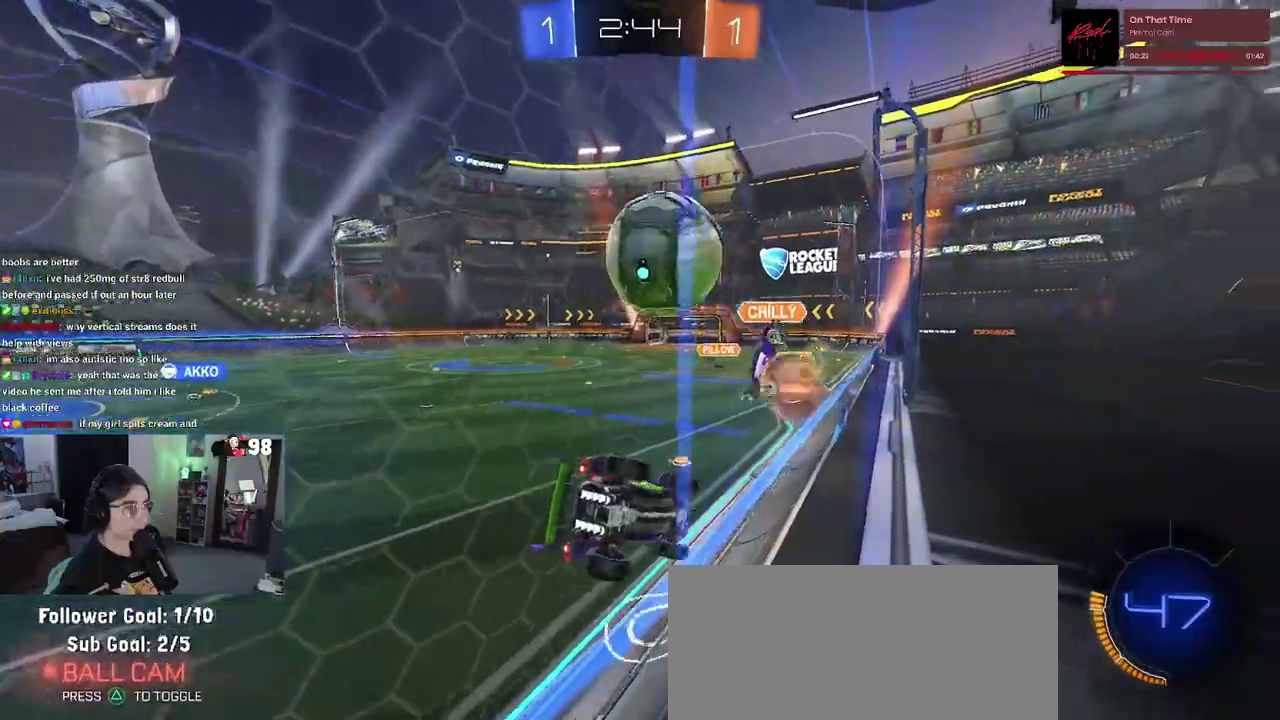
{"buttons": ["R2"], "left_stick": "right", "right_stick": "center", "events": [[67, "L2", "up"], [283, "left_stick", "center"], [483, "left_stick", "right"]]}
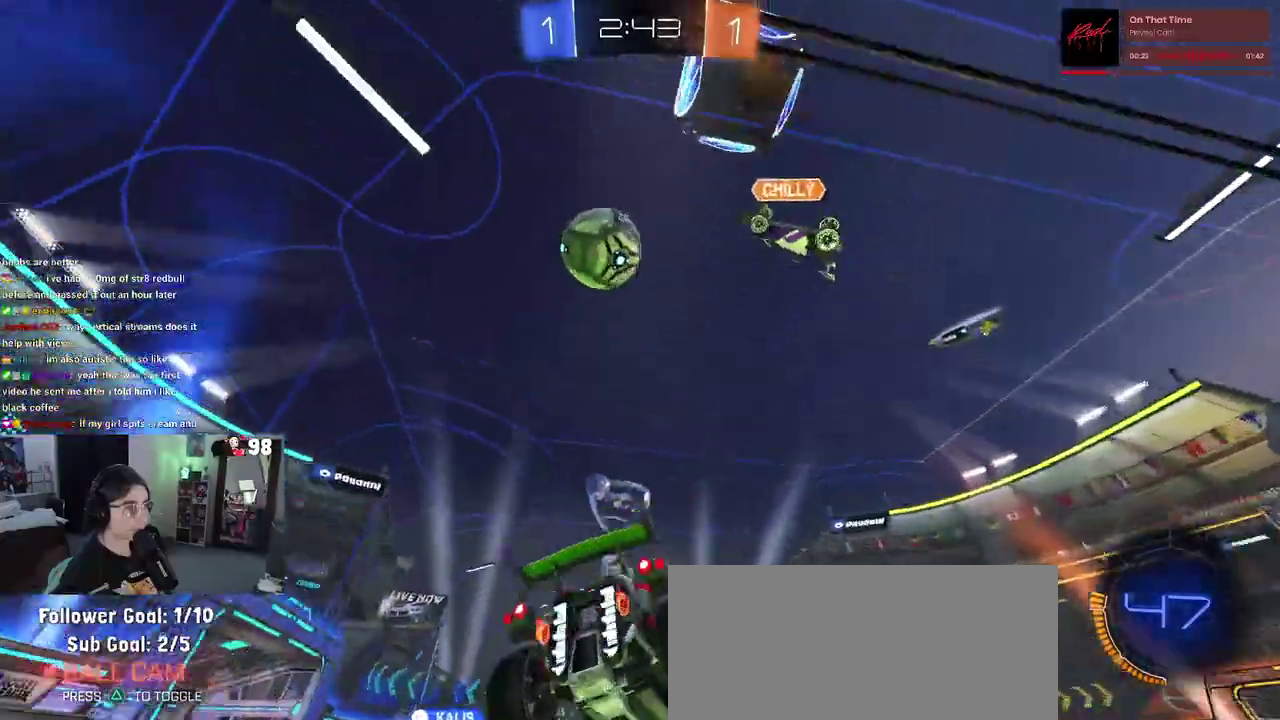
{"buttons": ["R2"], "left_stick": "center", "right_stick": "center", "events": [[483, "left_stick", "center"]]}
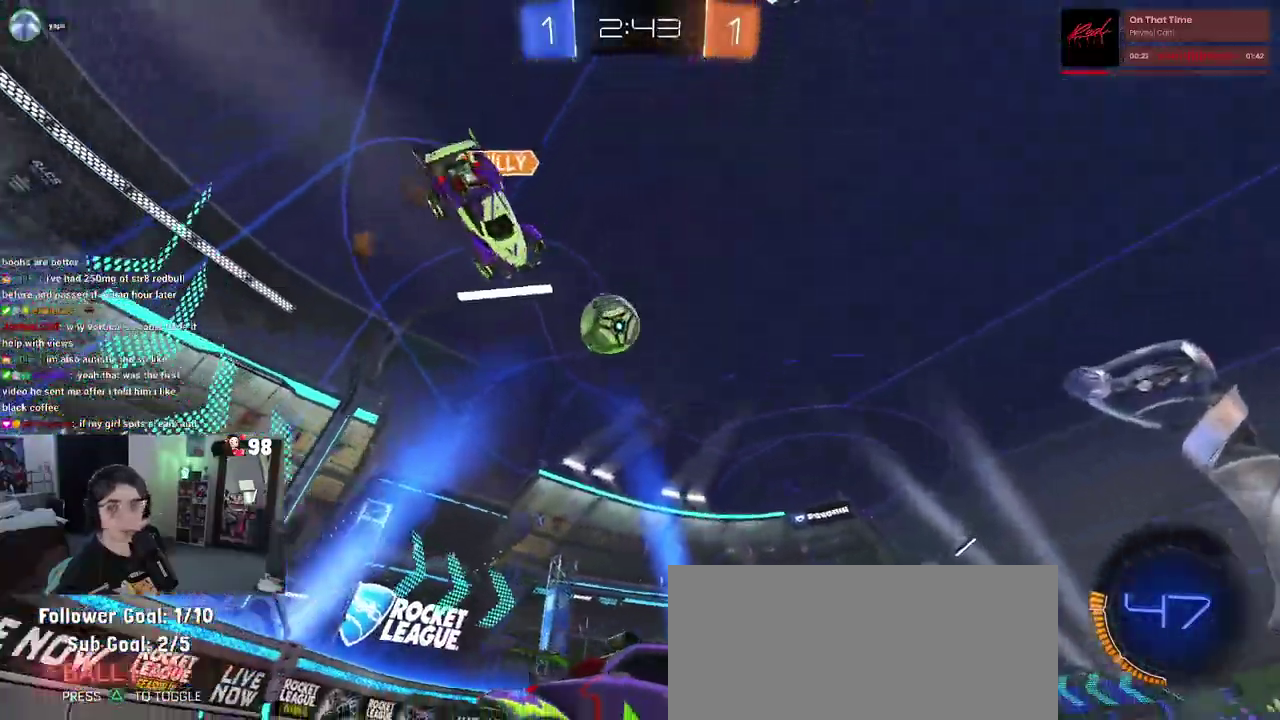
{"buttons": ["R2"], "left_stick": "left", "right_stick": "center", "events": [[100, "left_stick", "left"]]}
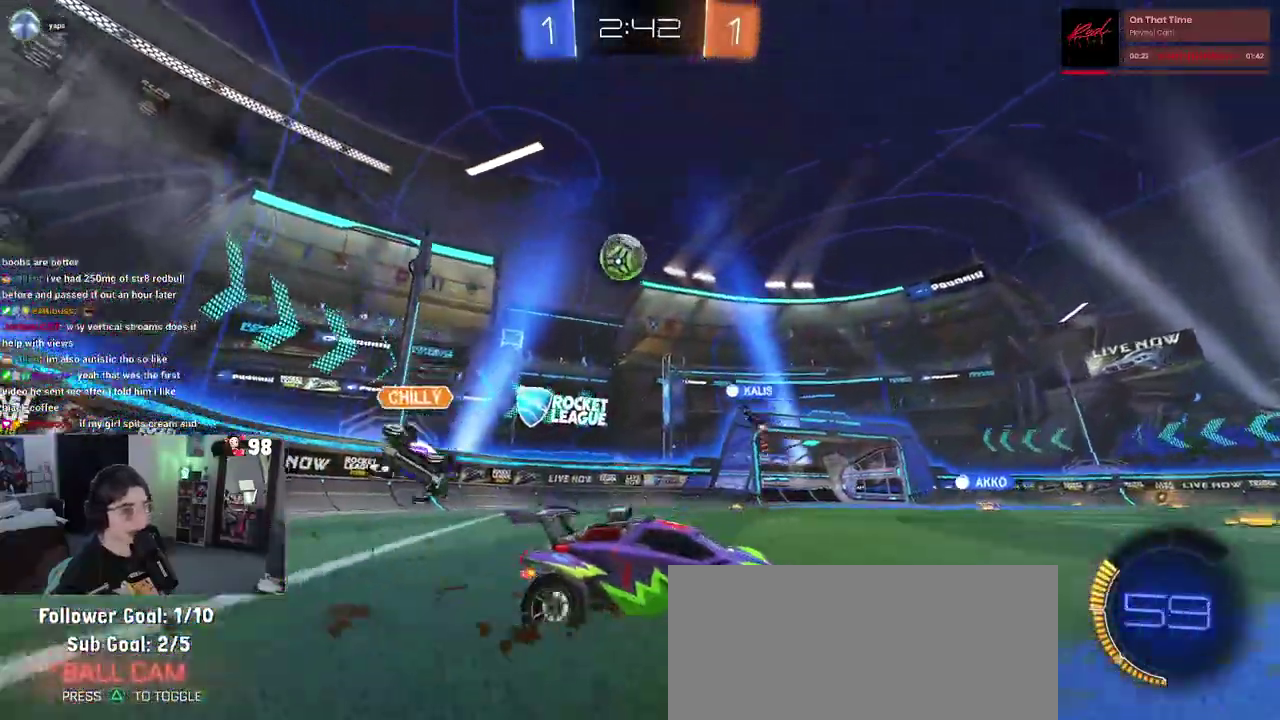
{"buttons": ["R2"], "left_stick": "left", "right_stick": "center", "events": [[133, "left_stick", "center"], [250, "left_stick", "right"], [367, "left_stick", "center"], [467, "left_stick", "left"]]}
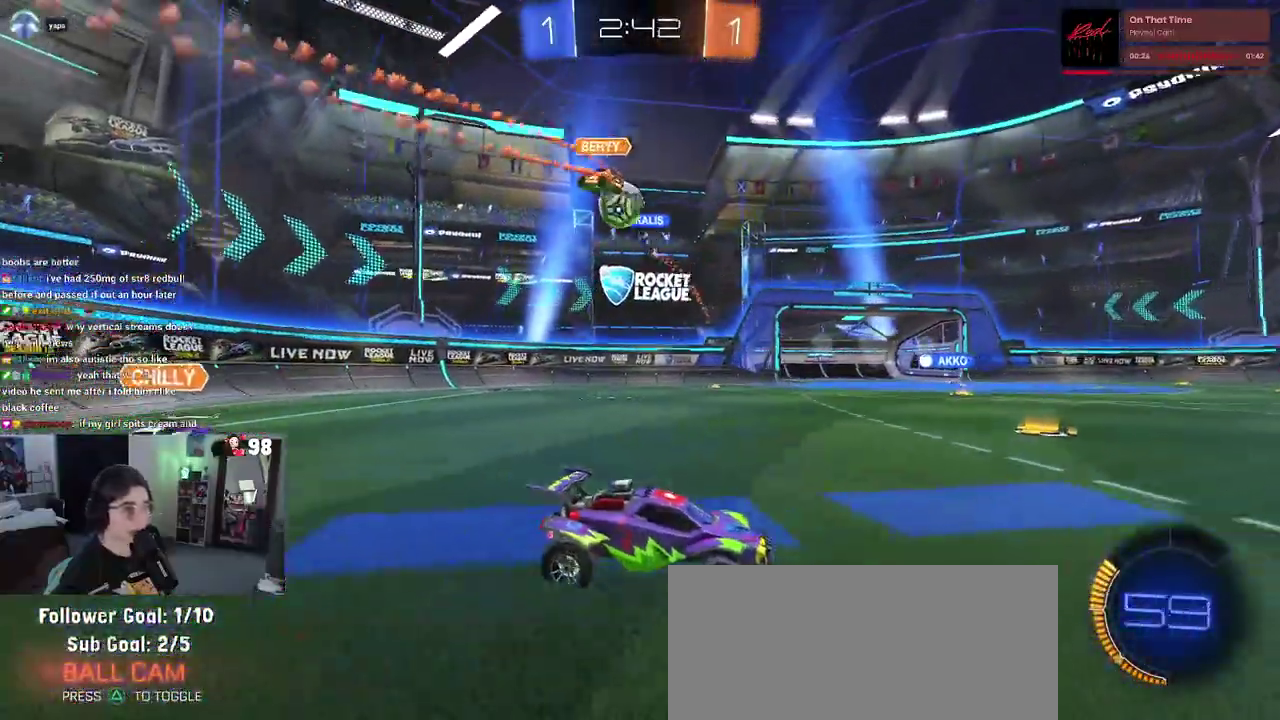
{"buttons": ["CROSS", "R2"], "left_stick": "up-left", "right_stick": "center", "events": [[217, "left_stick", "center"], [467, "CROSS", "down"], [500, "left_stick", "up-left"]]}
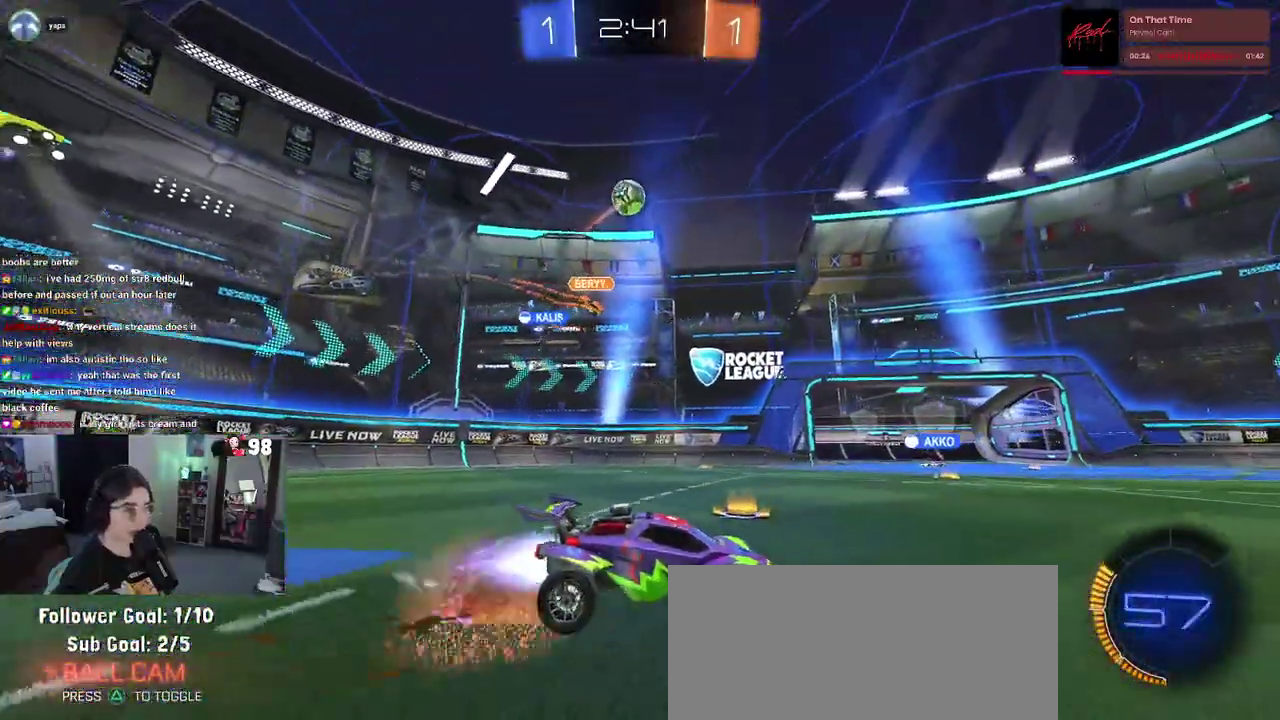
{"buttons": ["R2"], "left_stick": "down-left", "right_stick": "center", "events": [[50, "CROSS", "up"], [117, "CROSS", "down"], [183, "left_stick", "down-left"], [217, "CROSS", "up"], [250, "TRIANGLE", "down"], [383, "TRIANGLE", "up"]]}
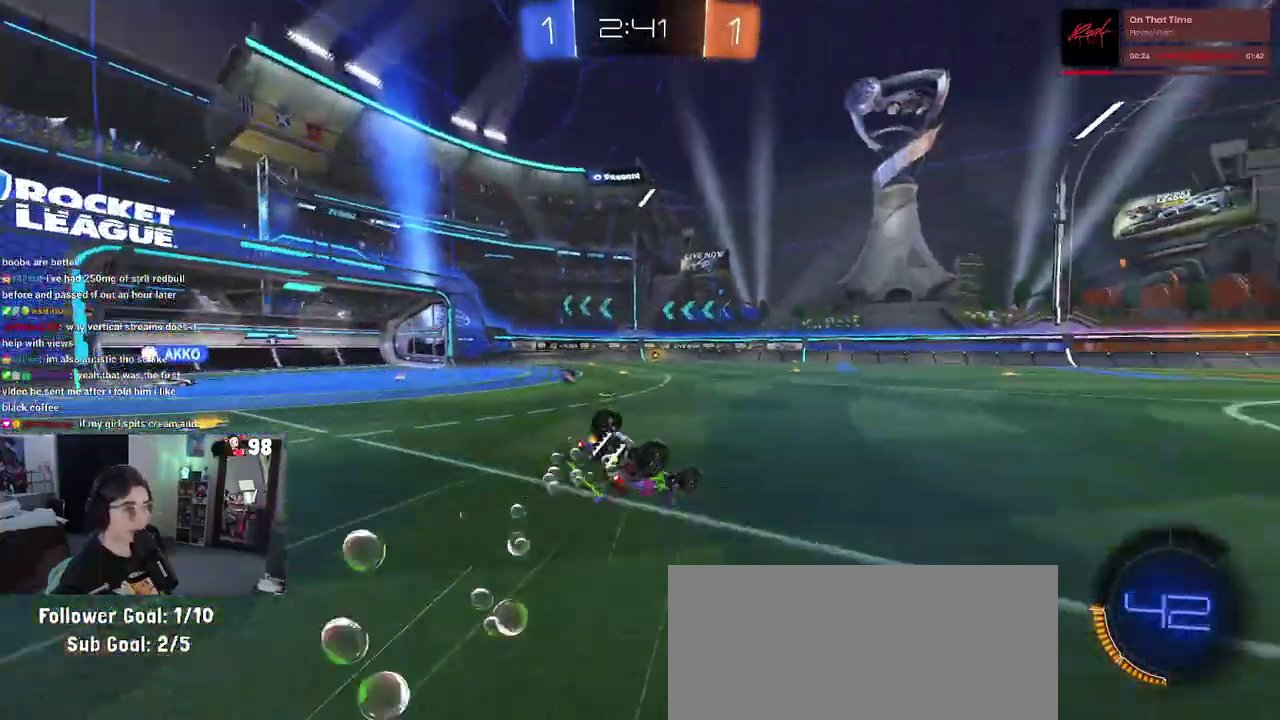
{"buttons": ["R2"], "left_stick": "center", "right_stick": "center", "events": [[83, "left_stick", "left"], [133, "SQUARE", "down"], [250, "left_stick", "down-left"], [417, "SQUARE", "up"], [433, "left_stick", "center"]]}
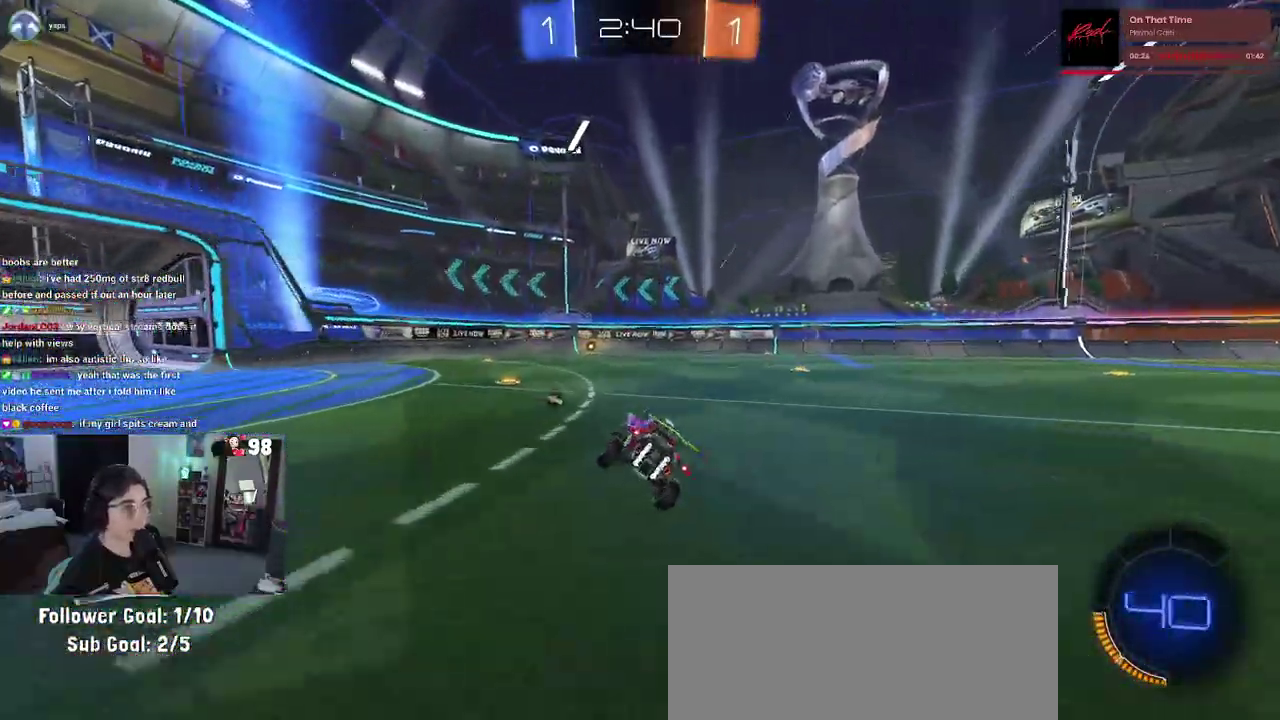
{"buttons": ["R2"], "left_stick": "right", "right_stick": "center", "events": [[67, "TRIANGLE", "down"], [100, "left_stick", "right"], [200, "TRIANGLE", "up"]]}
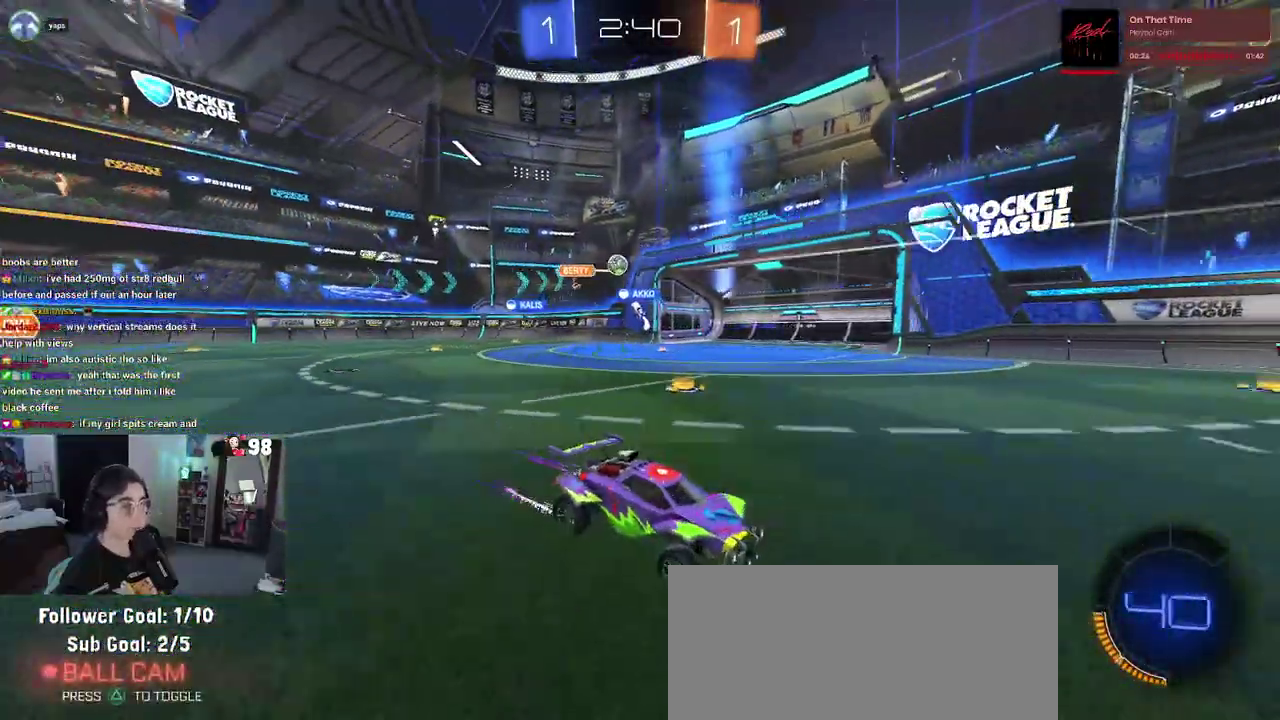
{"buttons": ["R2"], "left_stick": "up-left", "right_stick": "center", "events": [[17, "left_stick", "center"], [333, "left_stick", "up-left"]]}
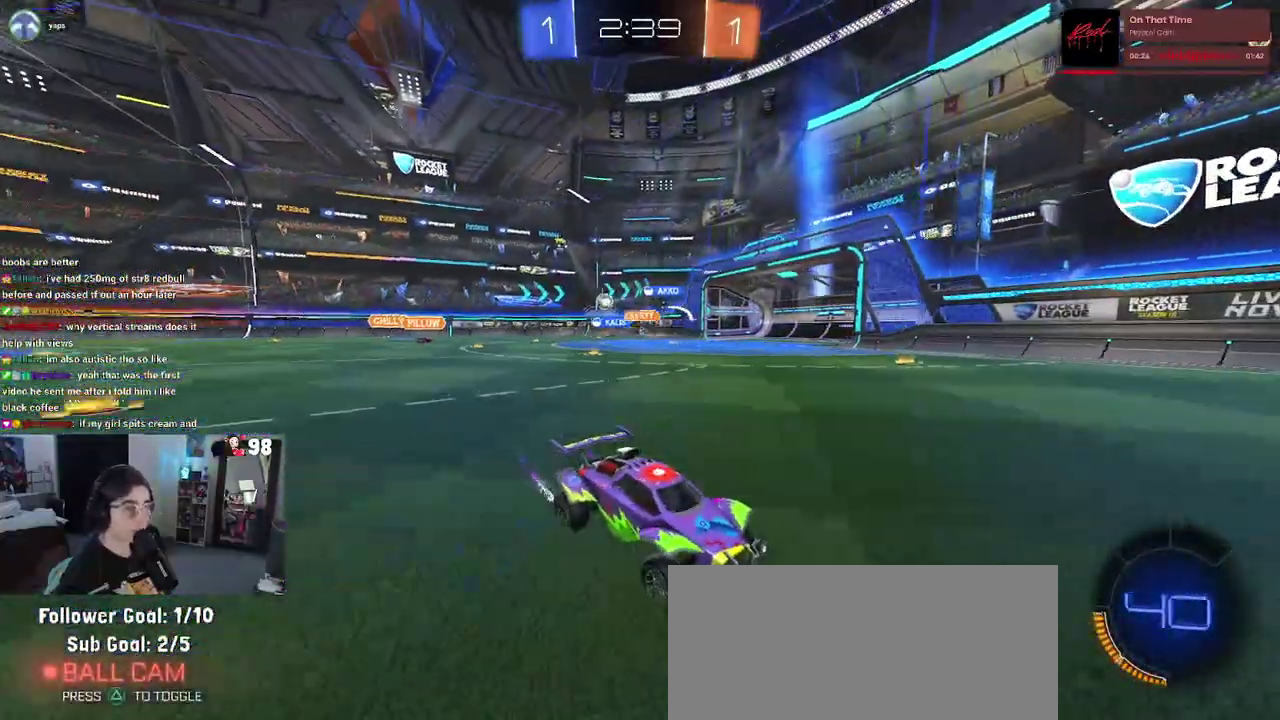
{"buttons": ["R2"], "left_stick": "left", "right_stick": "center", "events": [[200, "SQUARE", "down"], [300, "SQUARE", "up"], [367, "left_stick", "left"]]}
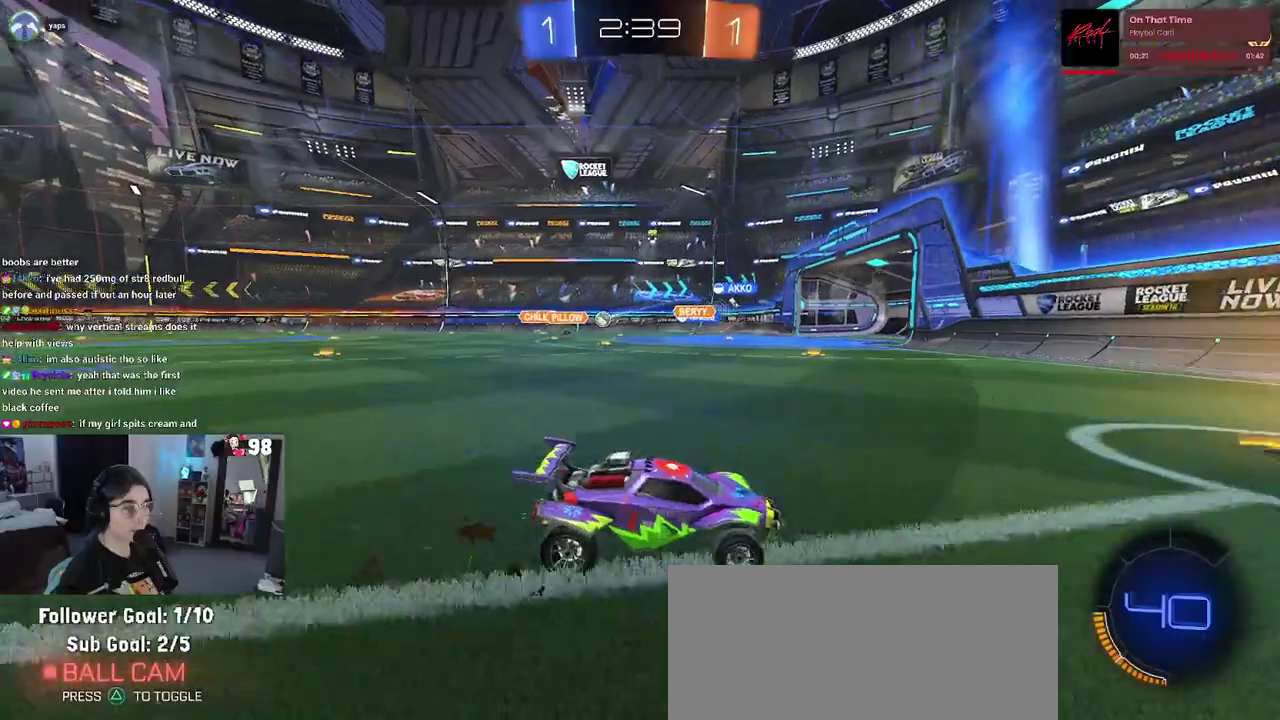
{"buttons": ["R2"], "left_stick": "left", "right_stick": "center", "events": []}
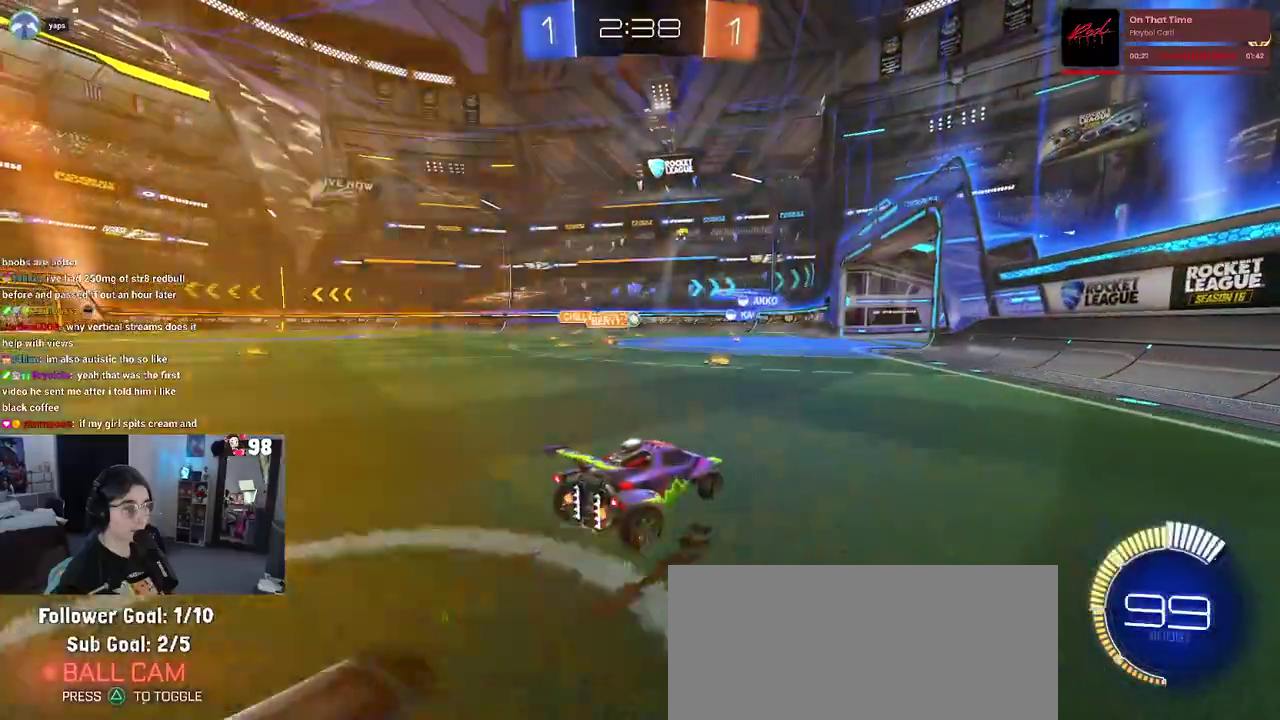
{"buttons": ["R2"], "left_stick": "down-right", "right_stick": "center", "events": [[183, "left_stick", "center"], [350, "left_stick", "down-right"]]}
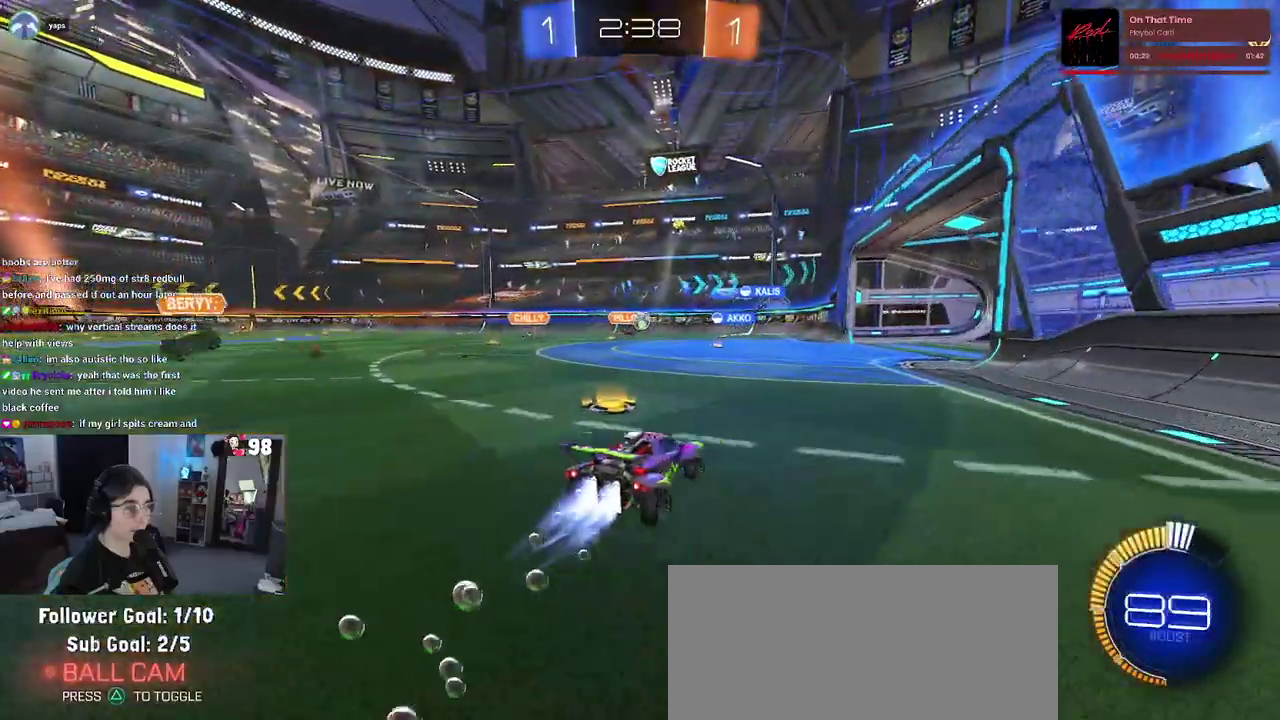
{"buttons": ["R2"], "left_stick": "left", "right_stick": "center", "events": [[17, "left_stick", "right"], [133, "left_stick", "center"], [483, "left_stick", "left"]]}
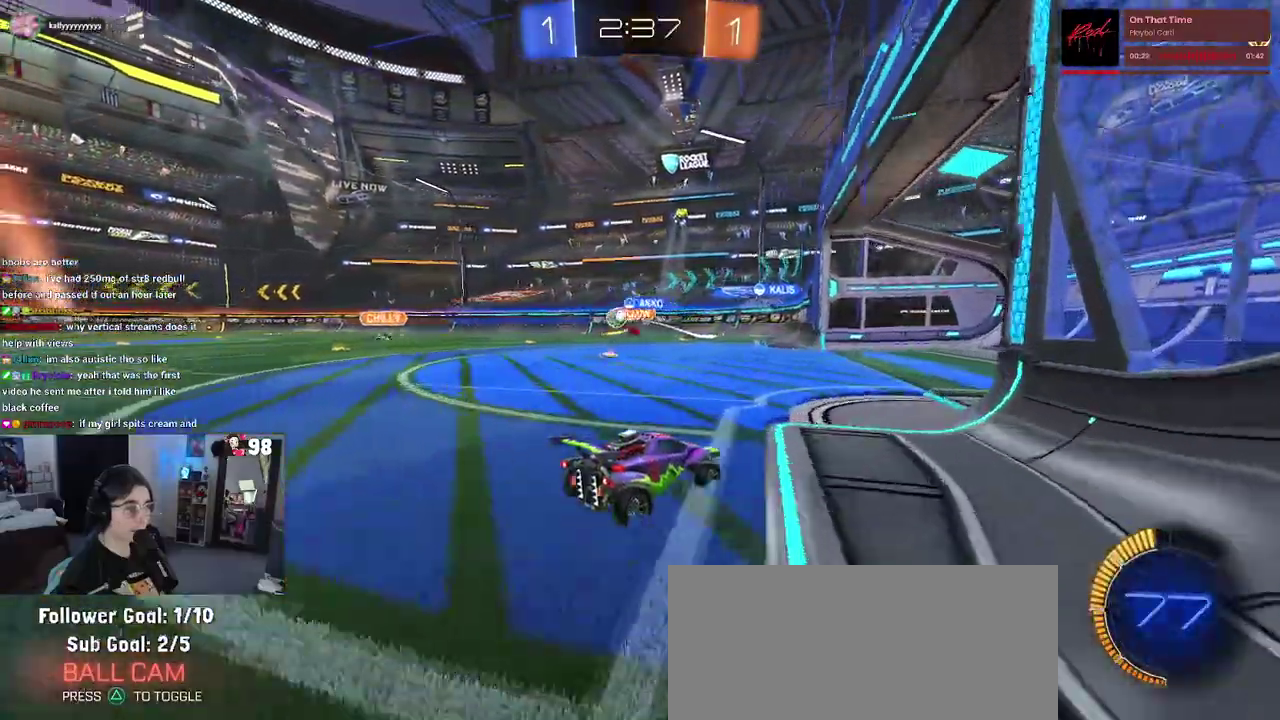
{"buttons": ["R2"], "left_stick": "up-left", "right_stick": "center", "events": [[233, "R2", "up"], [250, "left_stick", "up-left"], [267, "L2", "down"], [367, "R2", "down"], [367, "SQUARE", "down"], [417, "L2", "up"], [467, "SQUARE", "up"]]}
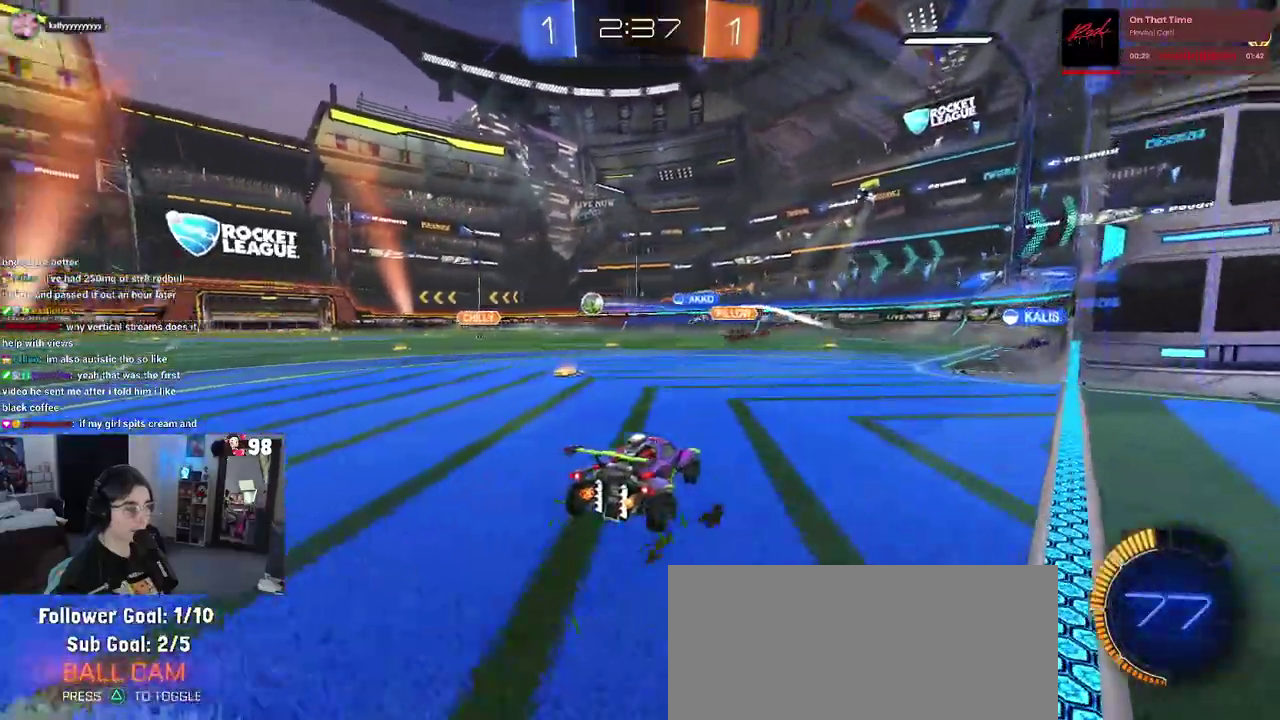
{"buttons": ["R2"], "left_stick": "center", "right_stick": "center", "events": [[467, "left_stick", "center"]]}
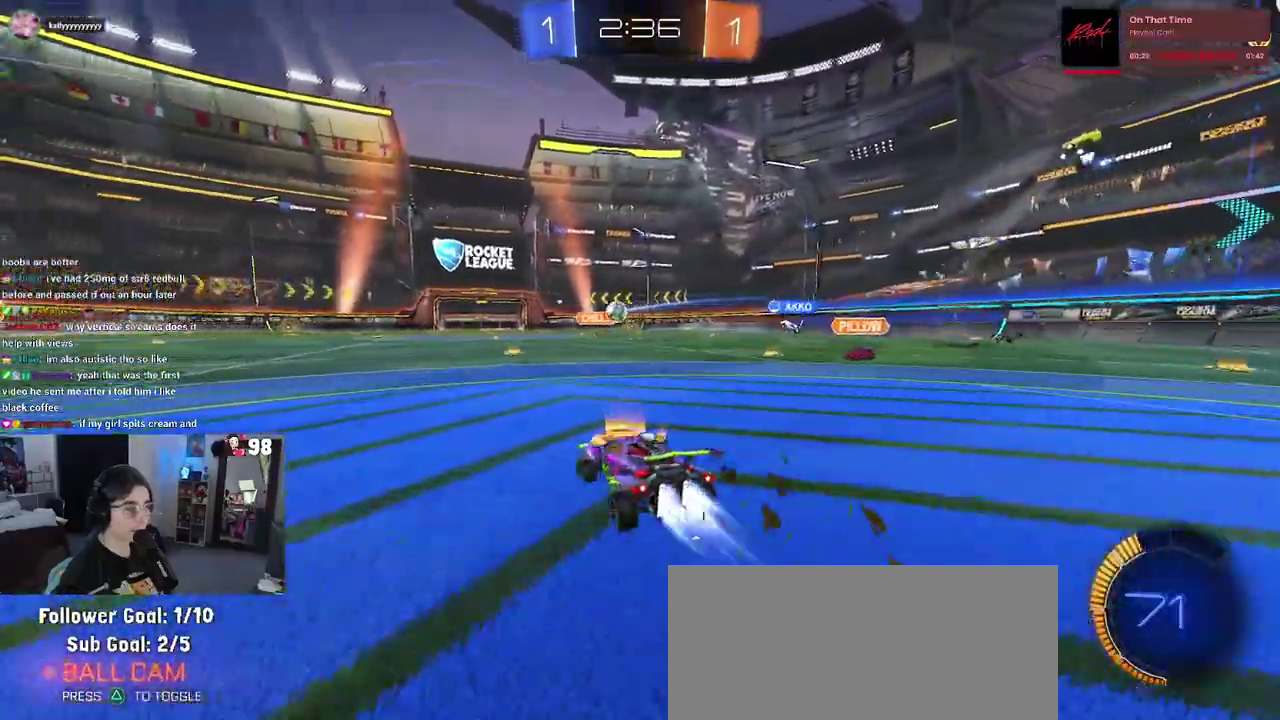
{"buttons": ["R2"], "left_stick": "center", "right_stick": "center", "events": []}
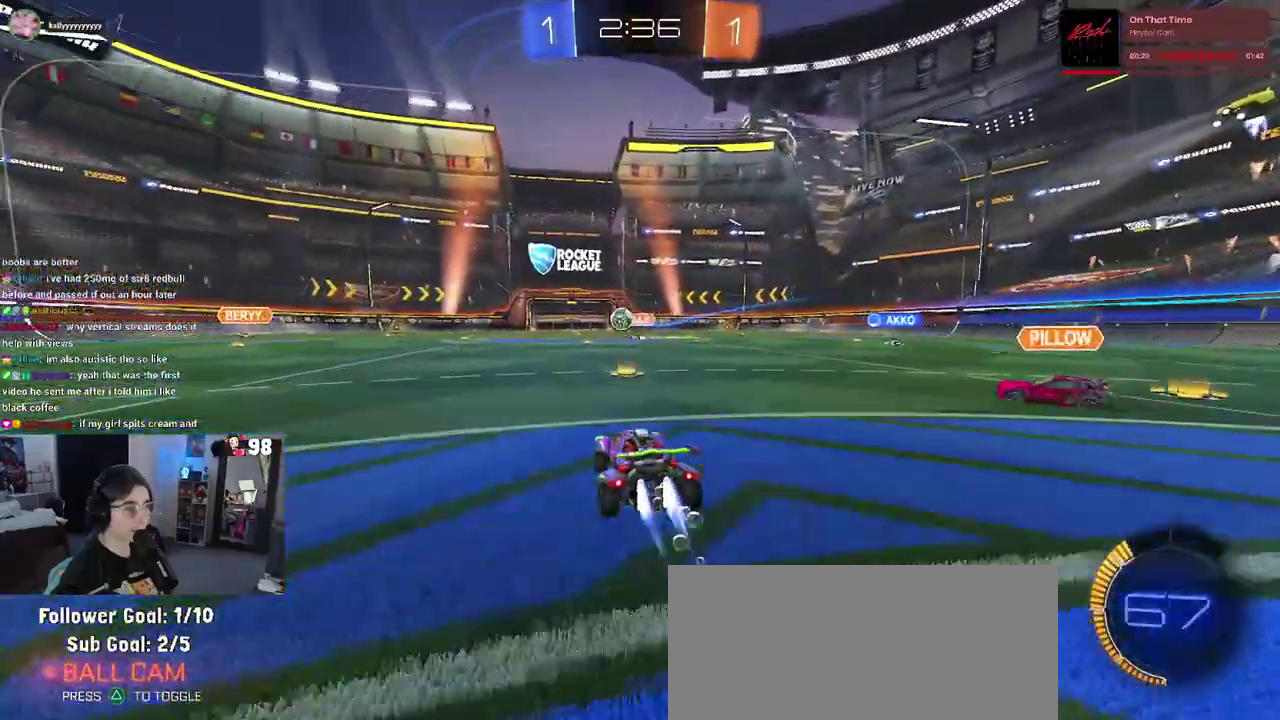
{"buttons": ["R2"], "left_stick": "up-left", "right_stick": "center", "events": [[133, "left_stick", "up-left"]]}
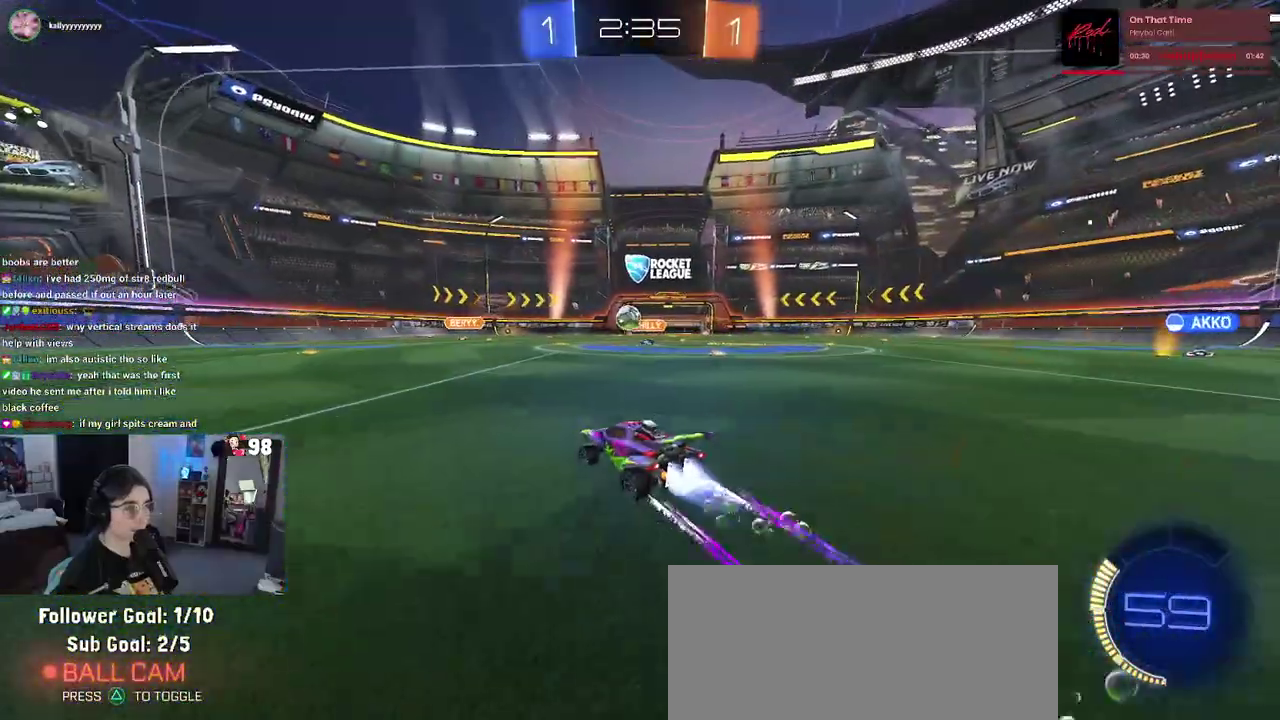
{"buttons": ["R2"], "left_stick": "center", "right_stick": "center", "events": [[67, "left_stick", "center"]]}
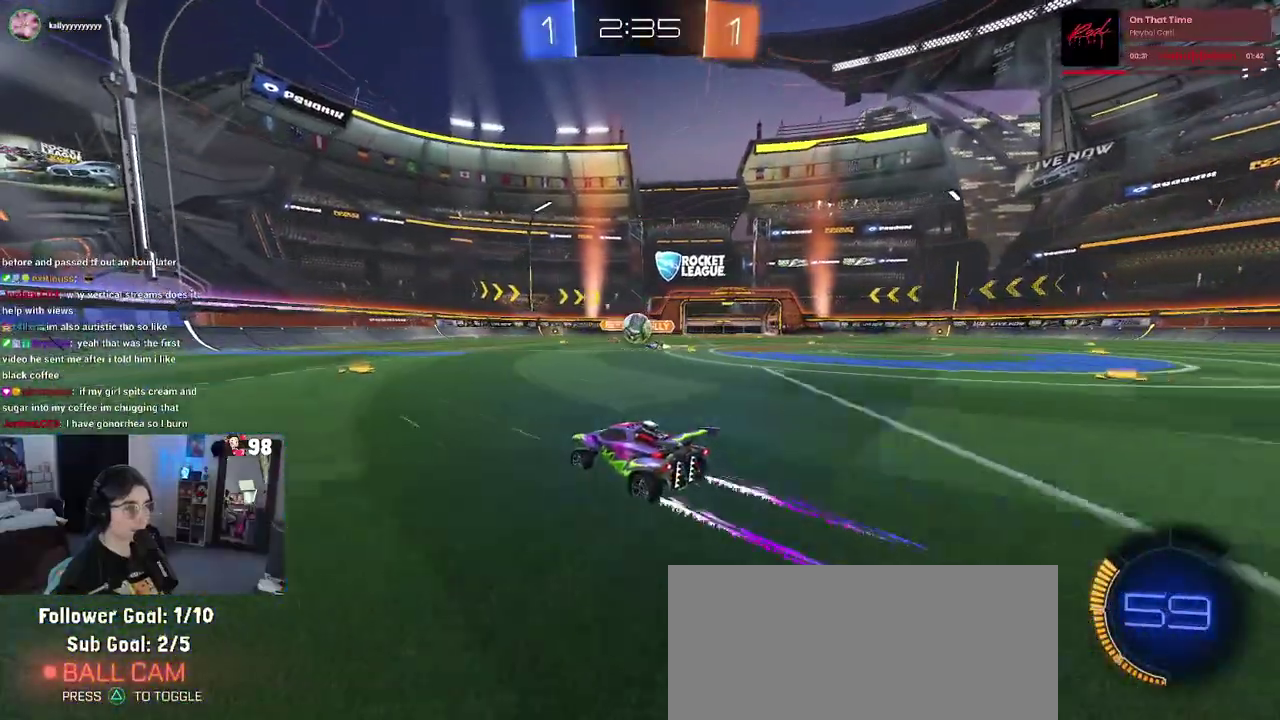
{"buttons": ["R2"], "left_stick": "center", "right_stick": "center", "events": [[217, "left_stick", "left"], [400, "left_stick", "center"]]}
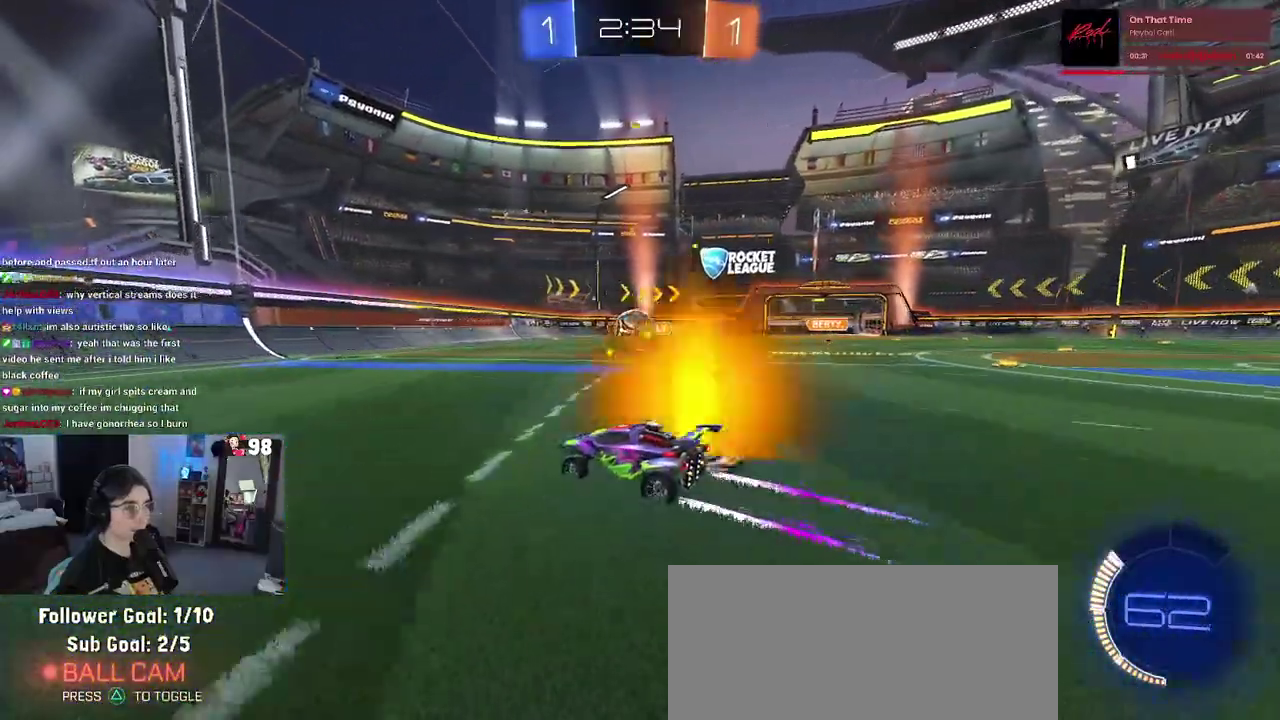
{"buttons": ["R2"], "left_stick": "center", "right_stick": "center", "events": [[367, "CROSS", "down"], [367, "left_stick", "down"], [483, "left_stick", "center"], [500, "CROSS", "up"]]}
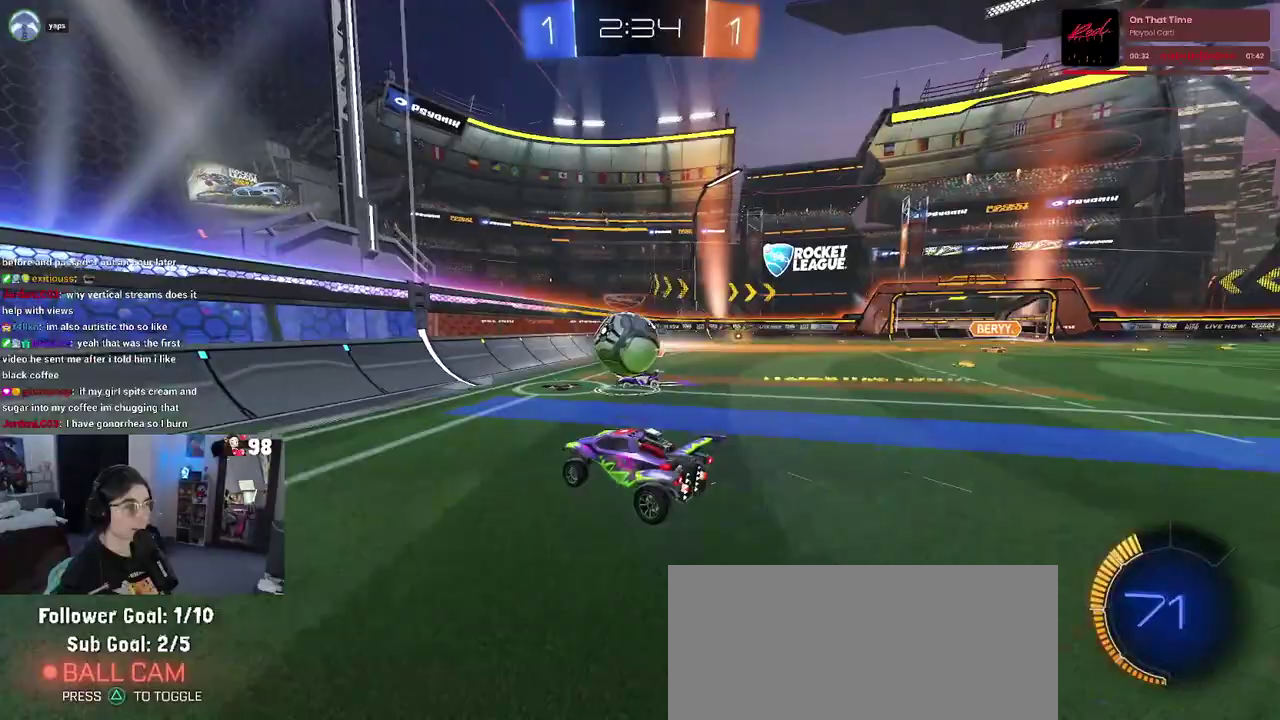
{"buttons": ["R2"], "left_stick": "up", "right_stick": "center", "events": [[50, "CROSS", "down"], [83, "left_stick", "down-right"], [133, "SQUARE", "down"], [167, "CROSS", "up"], [233, "left_stick", "up-right"], [250, "SQUARE", "up"], [417, "left_stick", "up"]]}
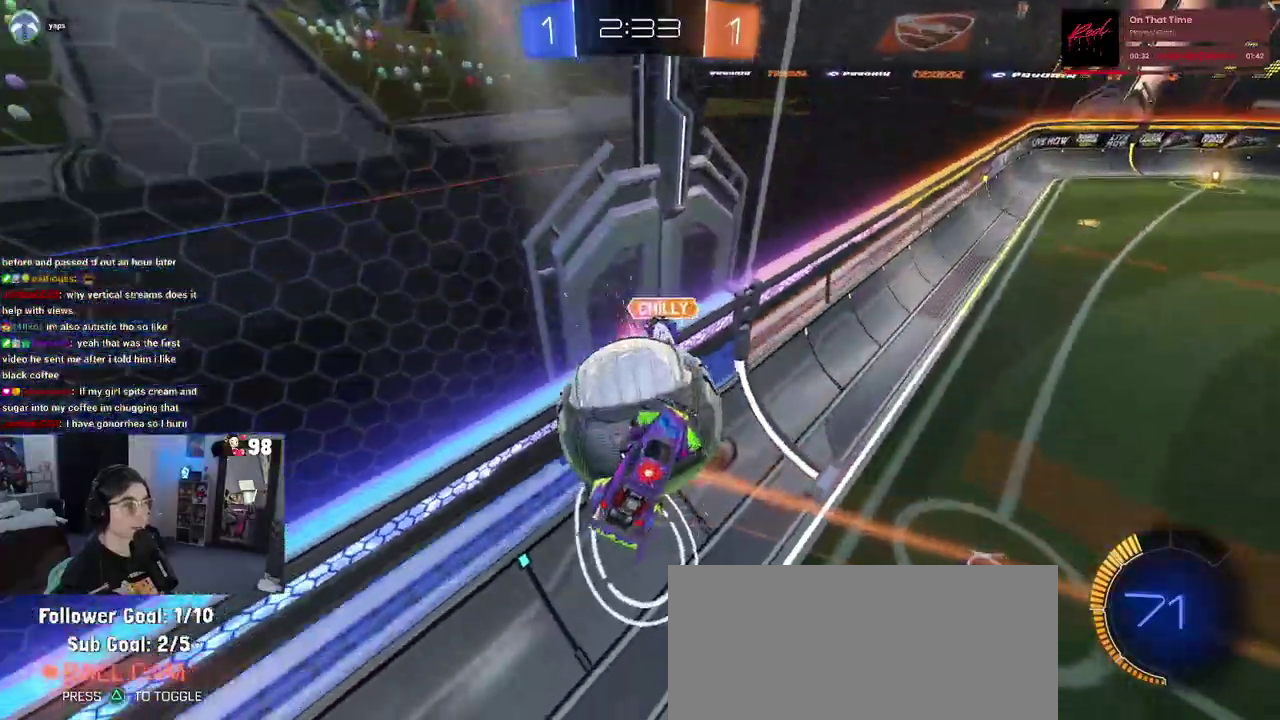
{"buttons": ["R2"], "left_stick": "up", "right_stick": "center", "events": [[100, "left_stick", "up-right"], [433, "left_stick", "up"]]}
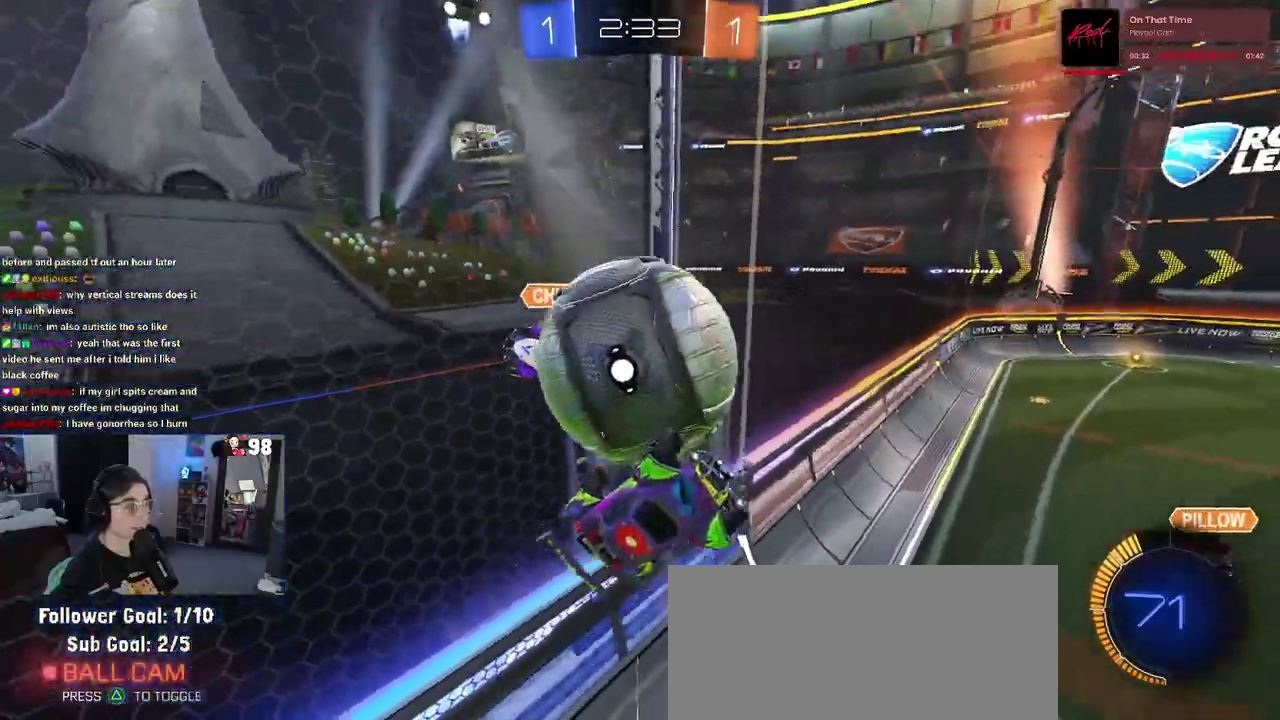
{"buttons": ["R2"], "left_stick": "down-left", "right_stick": "center", "events": [[33, "left_stick", "up-left"], [333, "left_stick", "left"], [400, "left_stick", "down-left"]]}
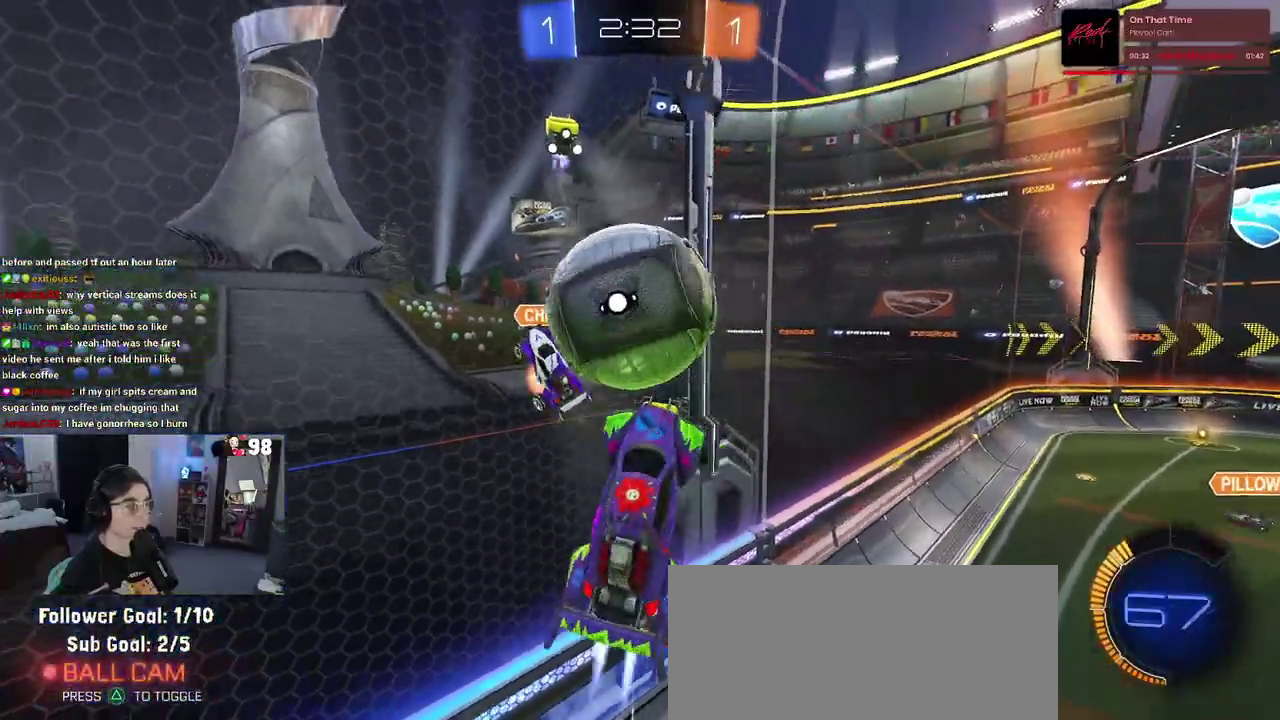
{"buttons": ["R2"], "left_stick": "down-left", "right_stick": "center", "events": [[17, "left_stick", "down"], [100, "left_stick", "down-right"], [217, "left_stick", "center"], [283, "left_stick", "left"], [417, "left_stick", "down"], [483, "left_stick", "down-left"]]}
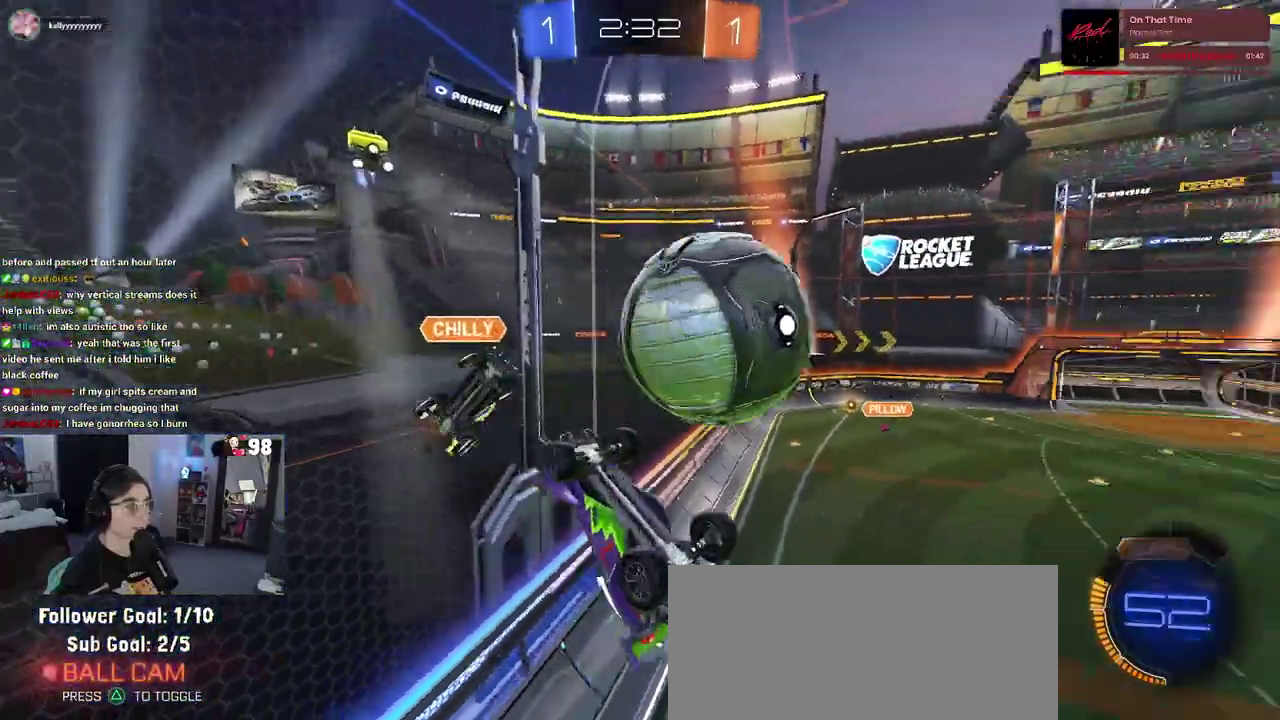
{"buttons": ["R2"], "left_stick": "up-right", "right_stick": "center", "events": [[33, "left_stick", "left"], [150, "left_stick", "down-right"], [283, "left_stick", "right"], [333, "left_stick", "up-right"]]}
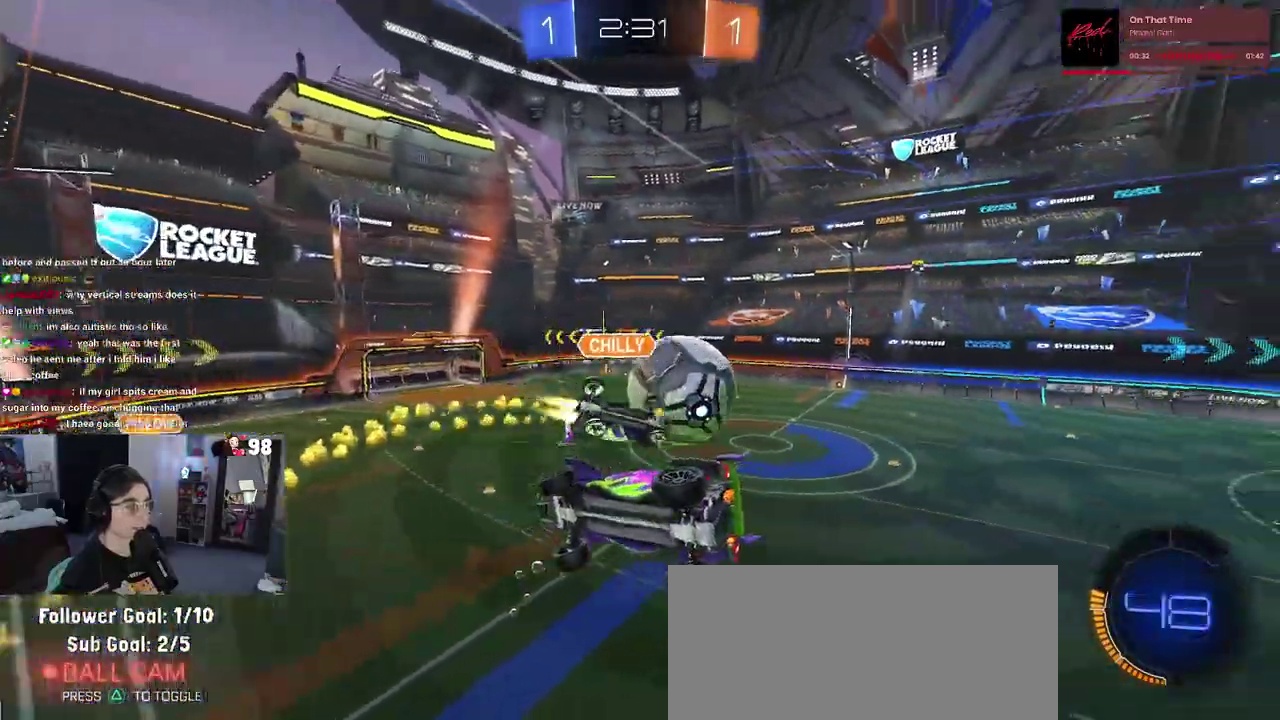
{"buttons": ["SQUARE", "R2"], "left_stick": "center", "right_stick": "center", "events": [[217, "left_stick", "center"], [350, "left_stick", "down-right"], [367, "SQUARE", "down"], [483, "left_stick", "center"]]}
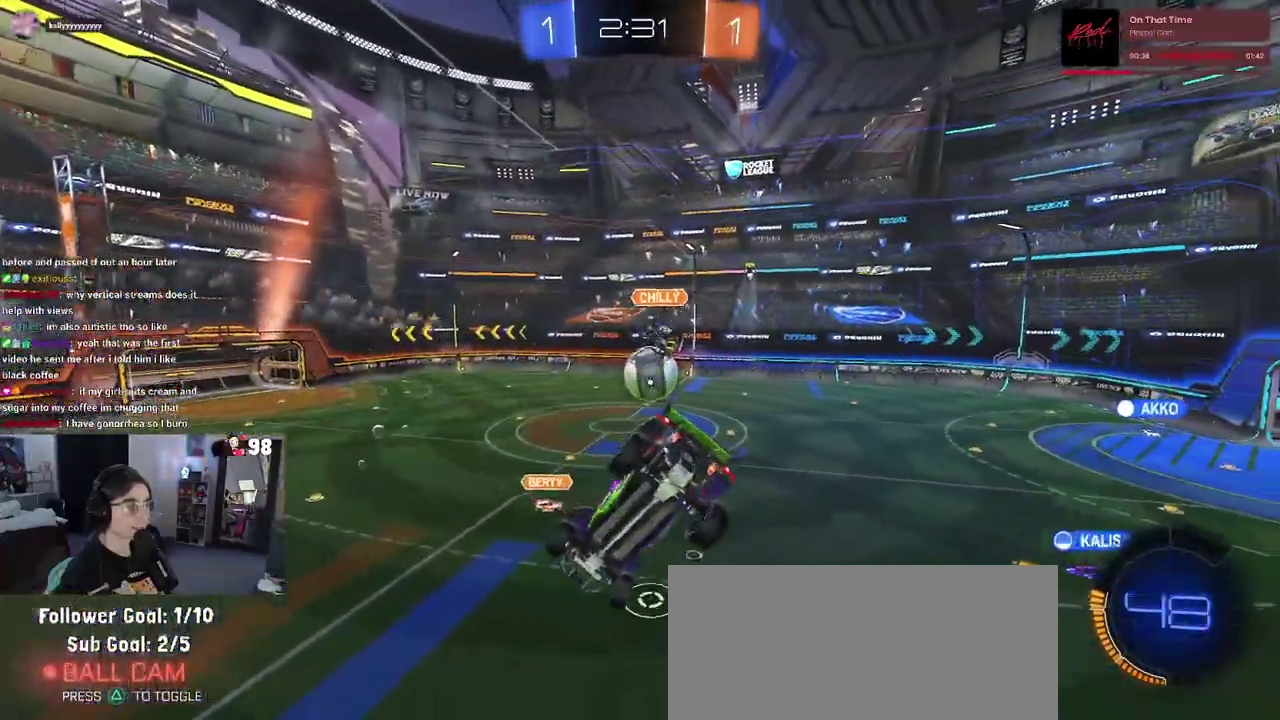
{"buttons": ["SQUARE", "R2"], "left_stick": "down", "right_stick": "center", "events": [[17, "SQUARE", "up"], [267, "left_stick", "down-right"], [333, "left_stick", "down"], [383, "SQUARE", "down"]]}
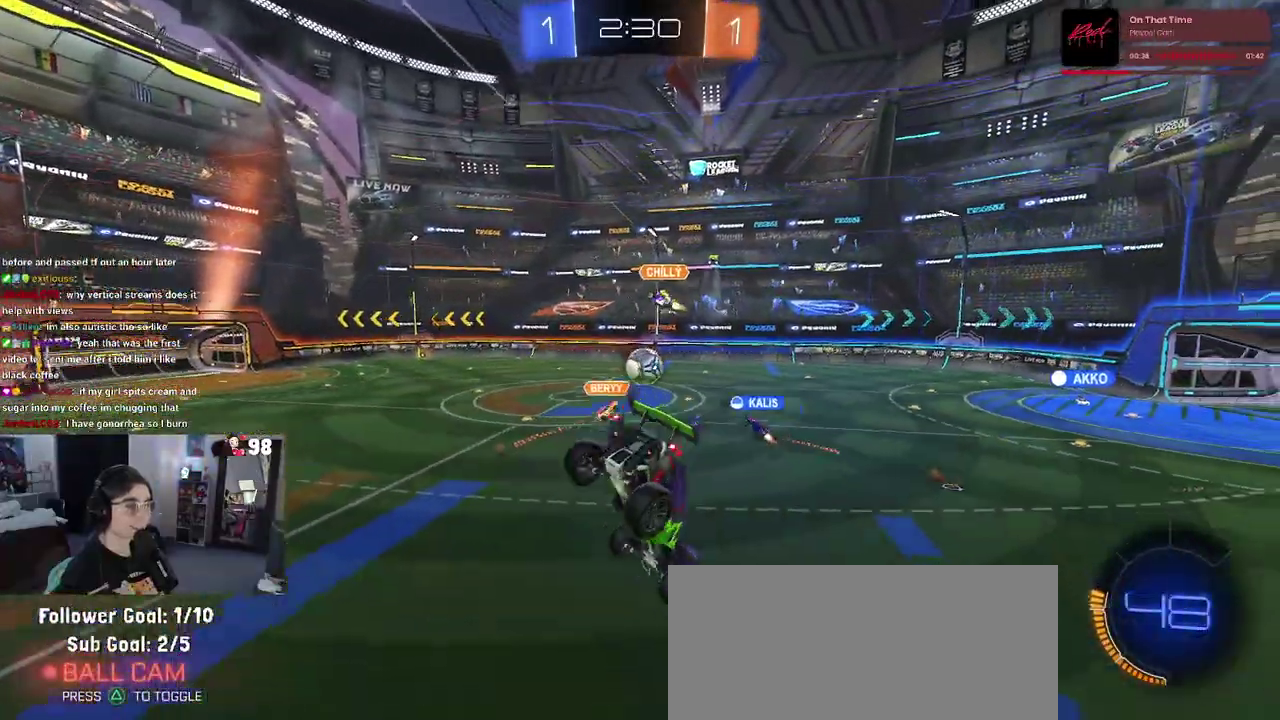
{"buttons": ["R2"], "left_stick": "up-right", "right_stick": "center", "events": [[33, "left_stick", "center"], [50, "SQUARE", "up"], [333, "left_stick", "up-right"]]}